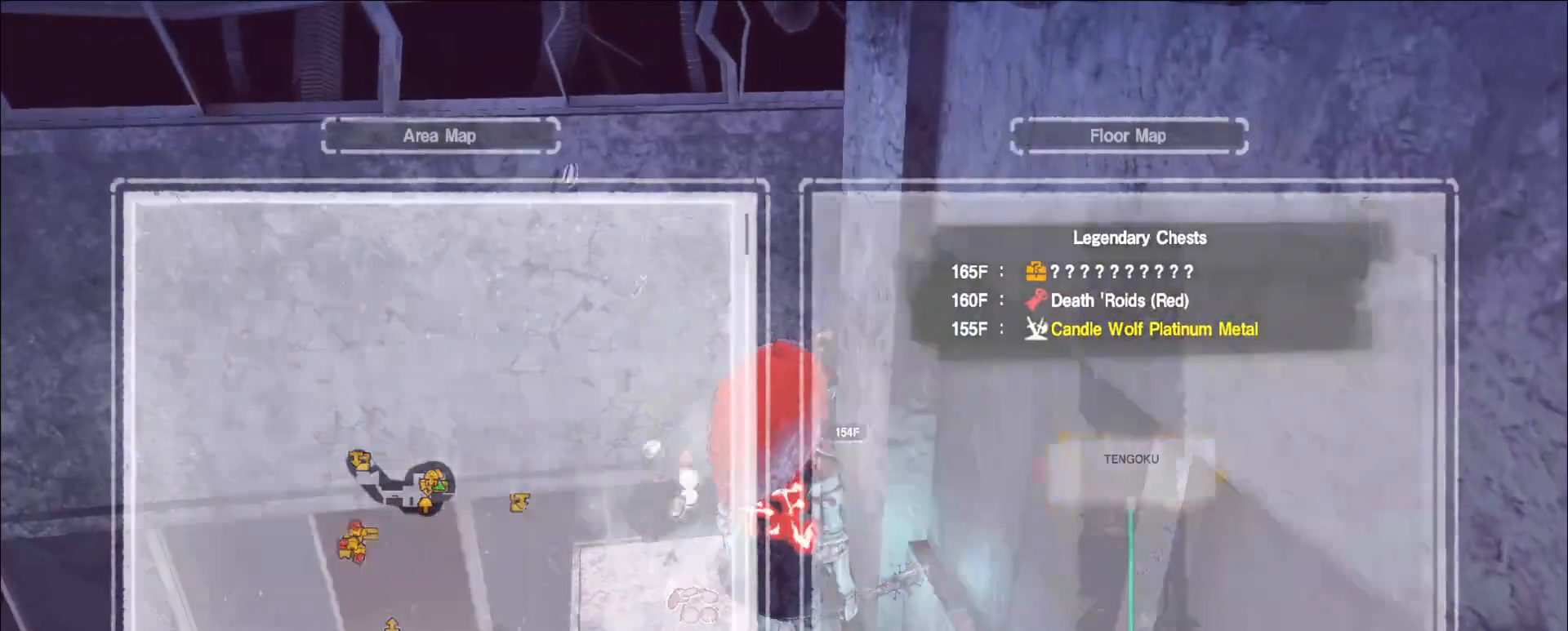
Gameplay with keyboard and mouse; each line is a JSON object with the keys and mouse buttons held at the frame after it. "events" lists presses ("down") and releases ("up") of "1", "2", "3", "4", "5", "a", "alt", "b", "c", "ctrl", "d", "e", "f", "g", "q", "r", "s", "shift", "space", "t", "tab", "v", "w", "x", "z", "mouse_left", "mouse_wheel", "mouse_right", "mouse_mb4" and "mouse_mb5" between this image and that frame as [ms after this image, input, new state], when the widget could be followed in between. "mouse_left", "mouse_wheel", "mouse_right", "mouse_mb4", "mouse_mb5" = the "left", "wheel", "right", "mb4", "mb5" buttons of the "mouse" list. No other keys are recorded. "wheel" means that the mouse wheel is clicked or scrolled. Not read: mouse_move.
{"keys": [], "mouse": [], "events": [[120, "w", "down"], [200, "w", "up"], [280, "f", "down"], [360, "f", "up"]]}
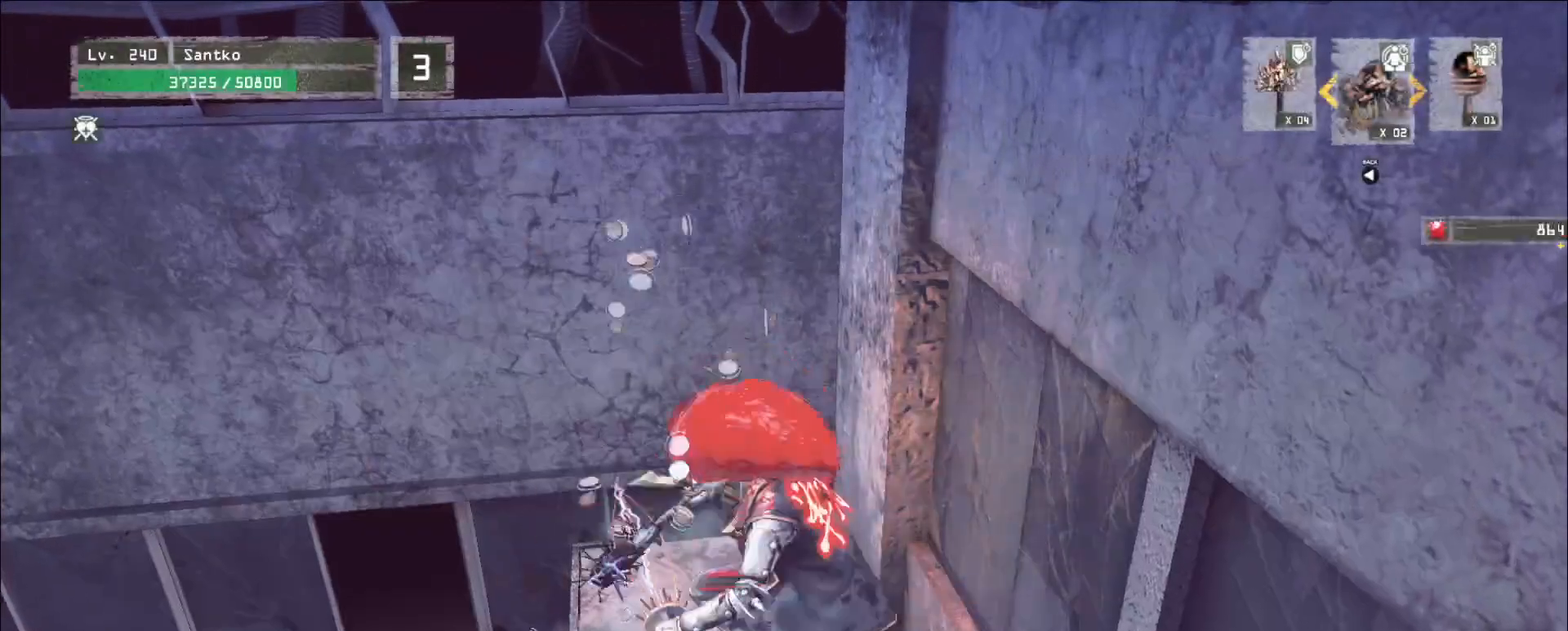
{"keys": ["shift"], "mouse": [], "events": [[480, "shift", "down"]]}
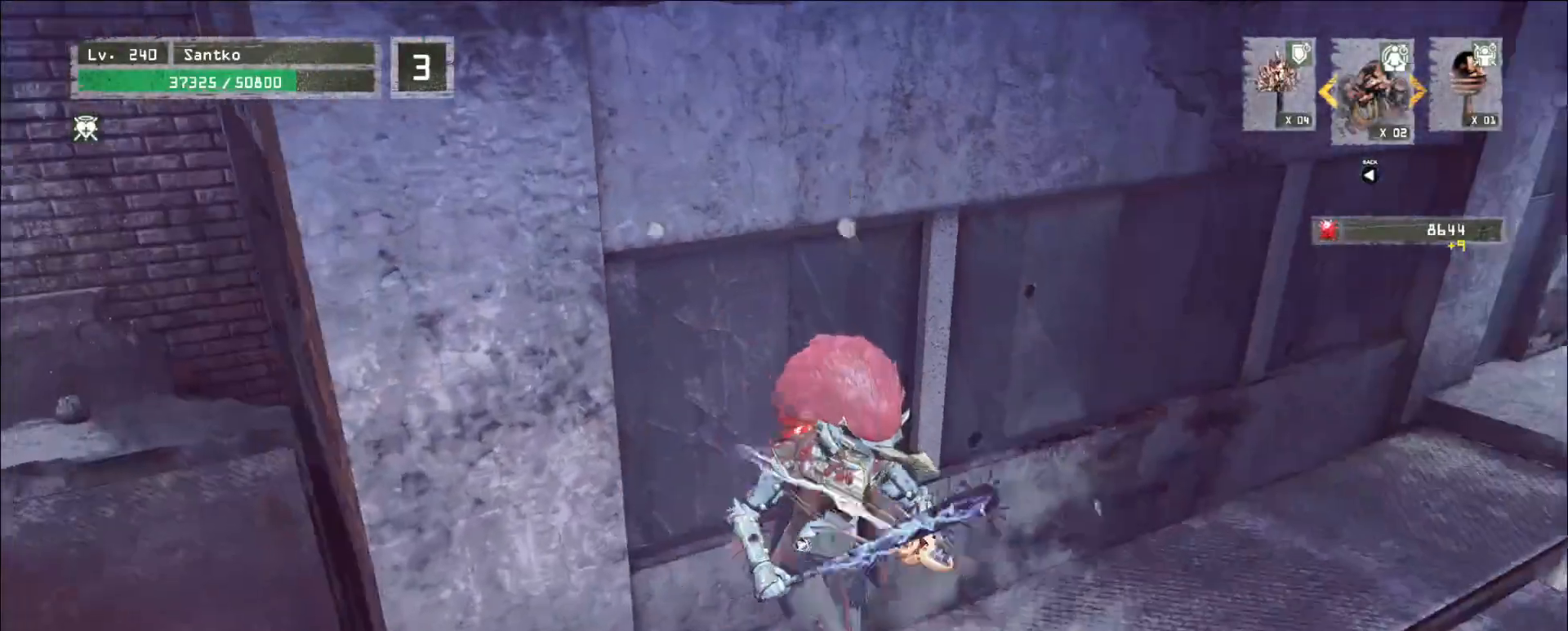
{"keys": ["shift"], "mouse": [], "events": []}
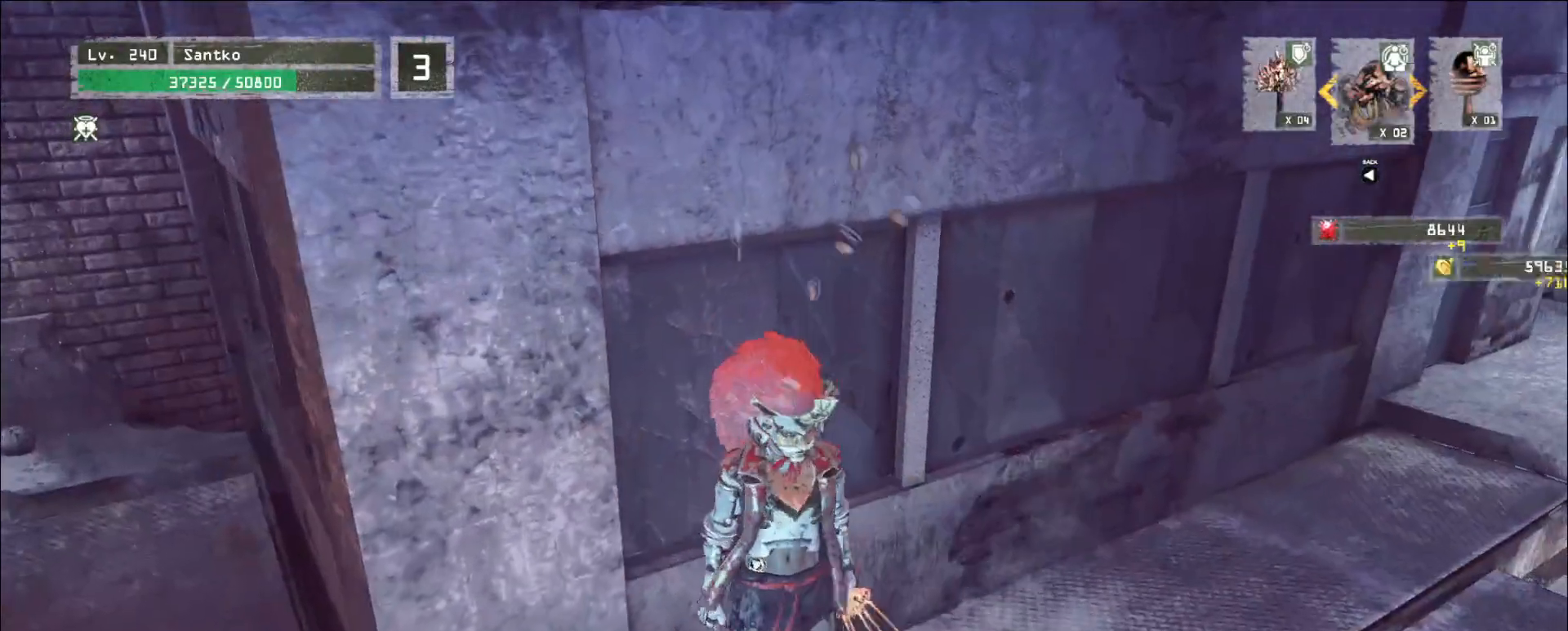
{"keys": ["shift"], "mouse": [], "events": []}
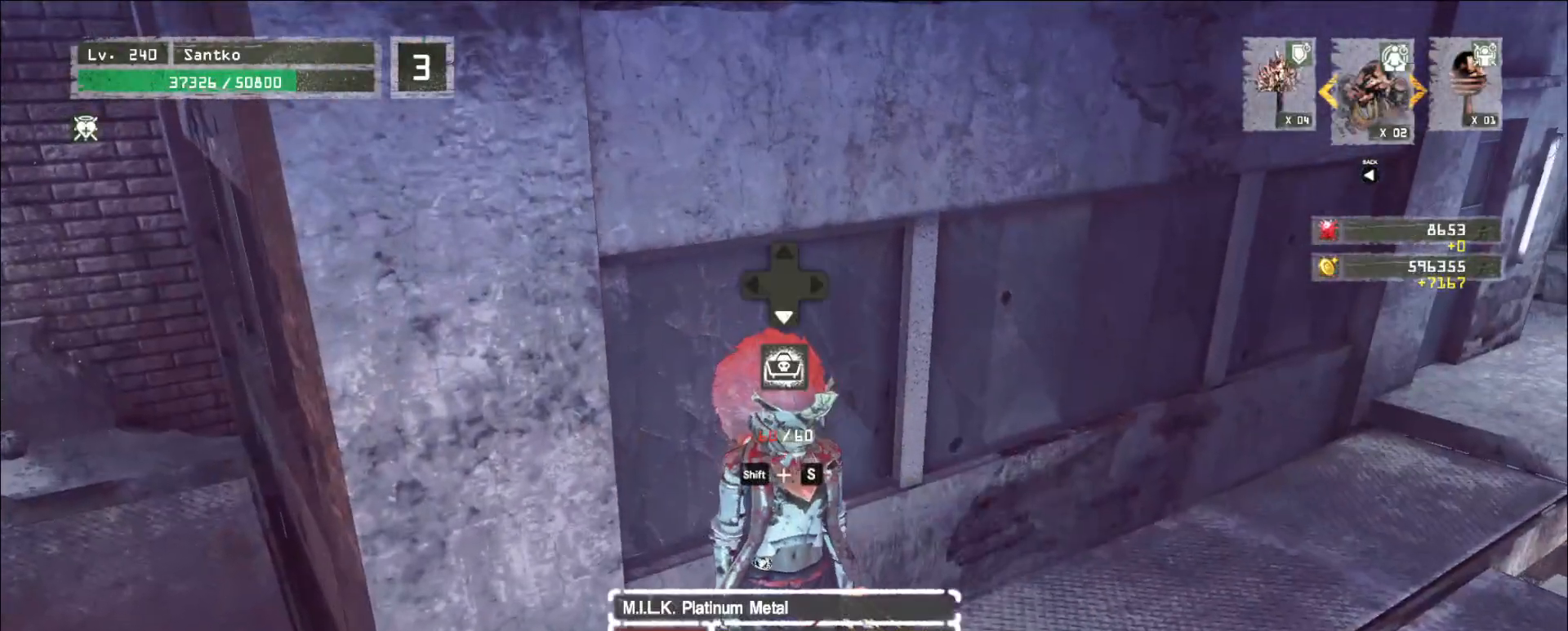
{"keys": ["shift"], "mouse": [], "events": [[200, "s", "down"], [360, "s", "up"]]}
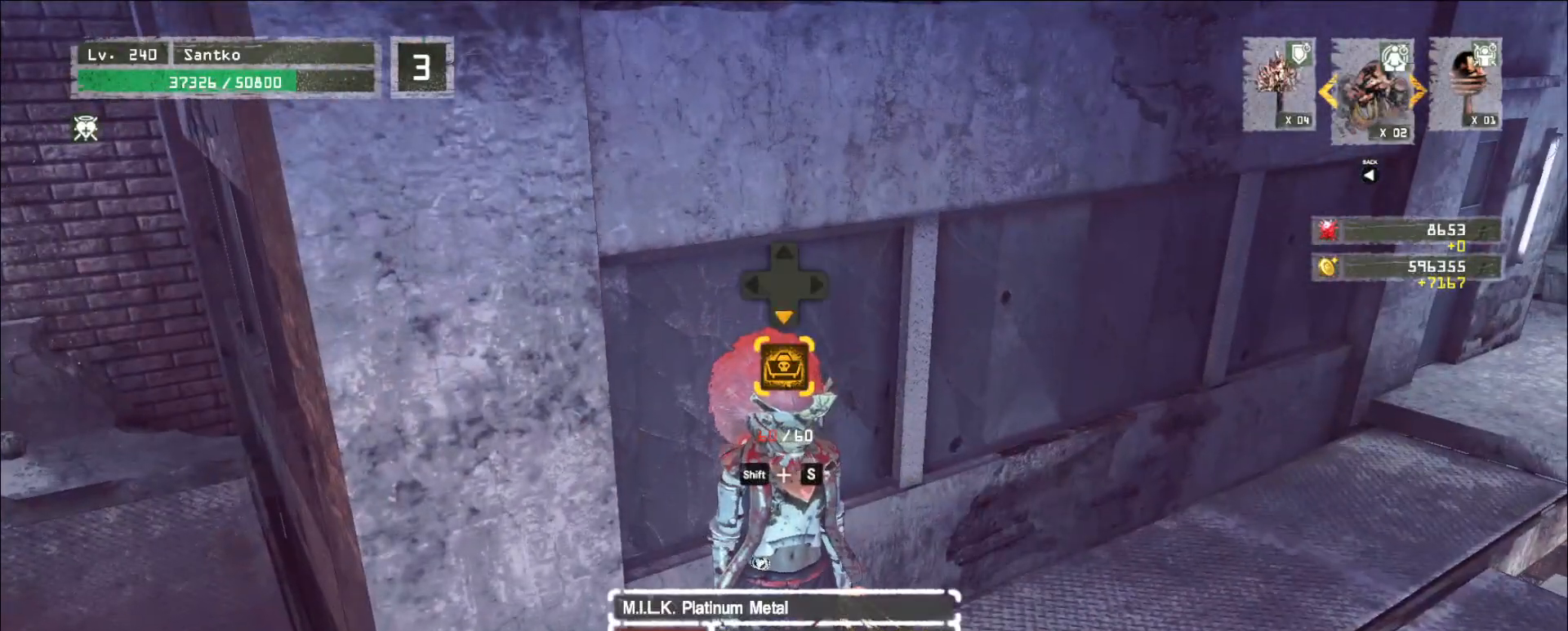
{"keys": ["d", "w"], "mouse": [], "events": [[280, "shift", "up"], [400, "d", "down"], [400, "w", "down"]]}
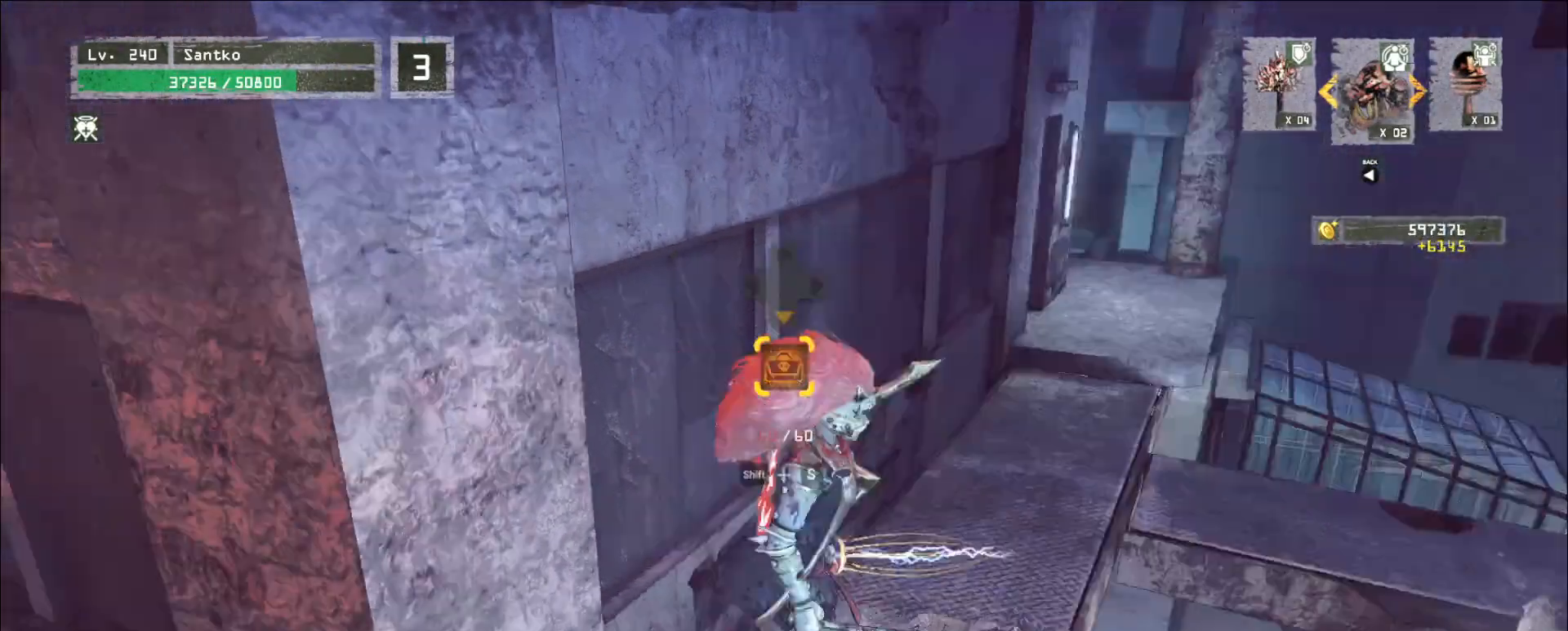
{"keys": [], "mouse": [], "events": [[200, "d", "up"], [360, "w", "up"]]}
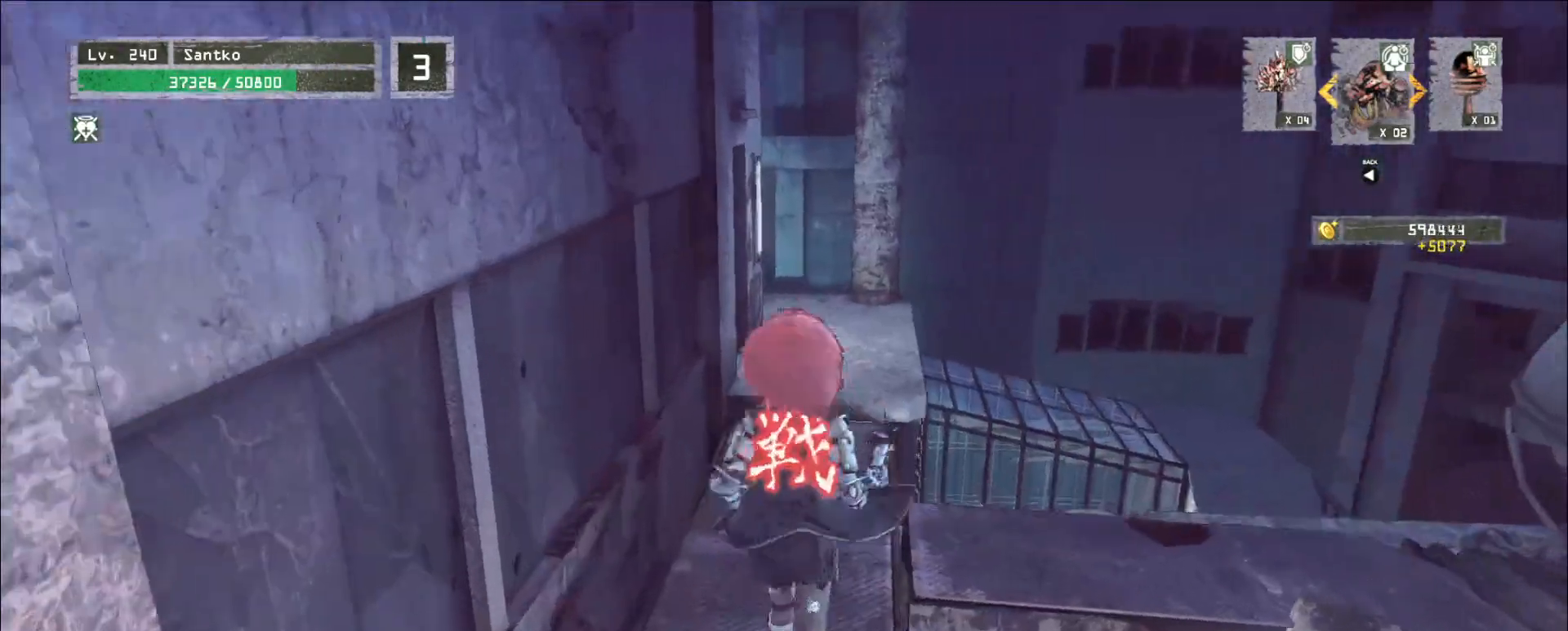
{"keys": [], "mouse": []}
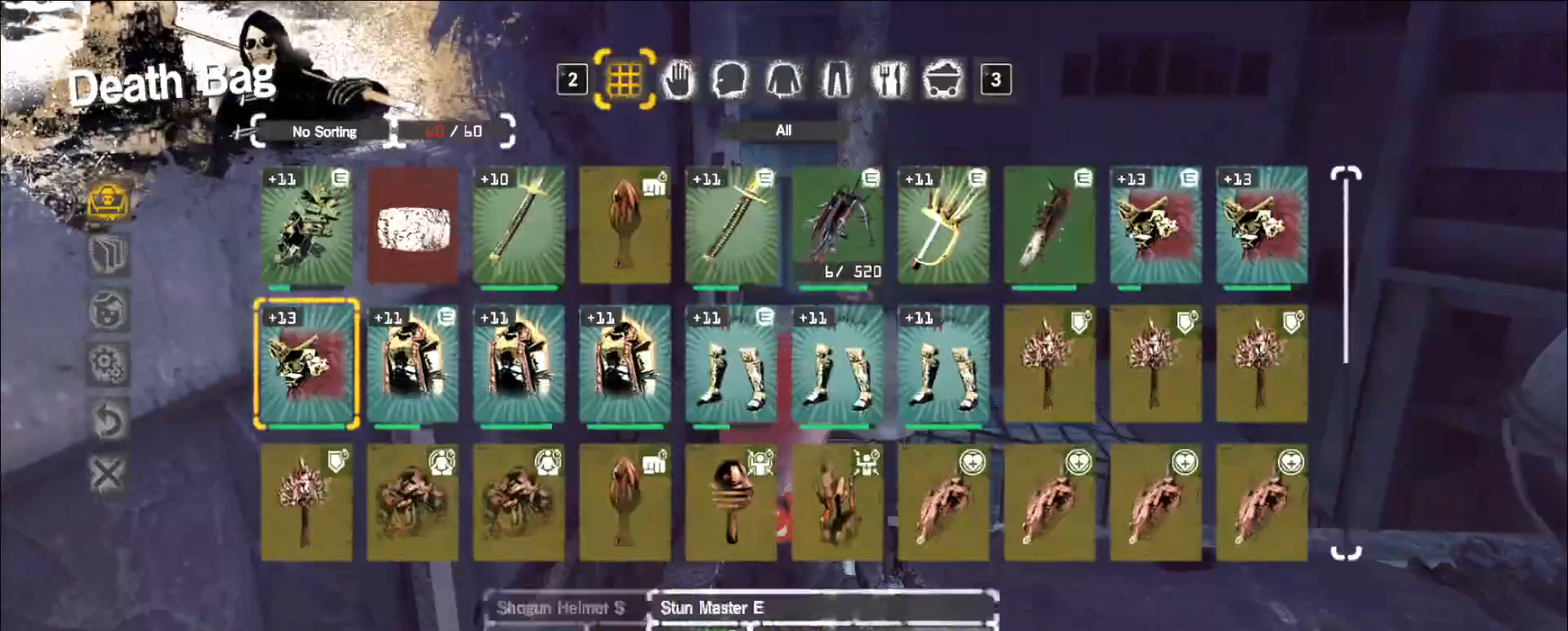
{"keys": ["a"], "mouse": [], "events": [[40, "s", "down"], [240, "s", "up"], [280, "s", "down"], [360, "s", "up"], [440, "a", "down"]]}
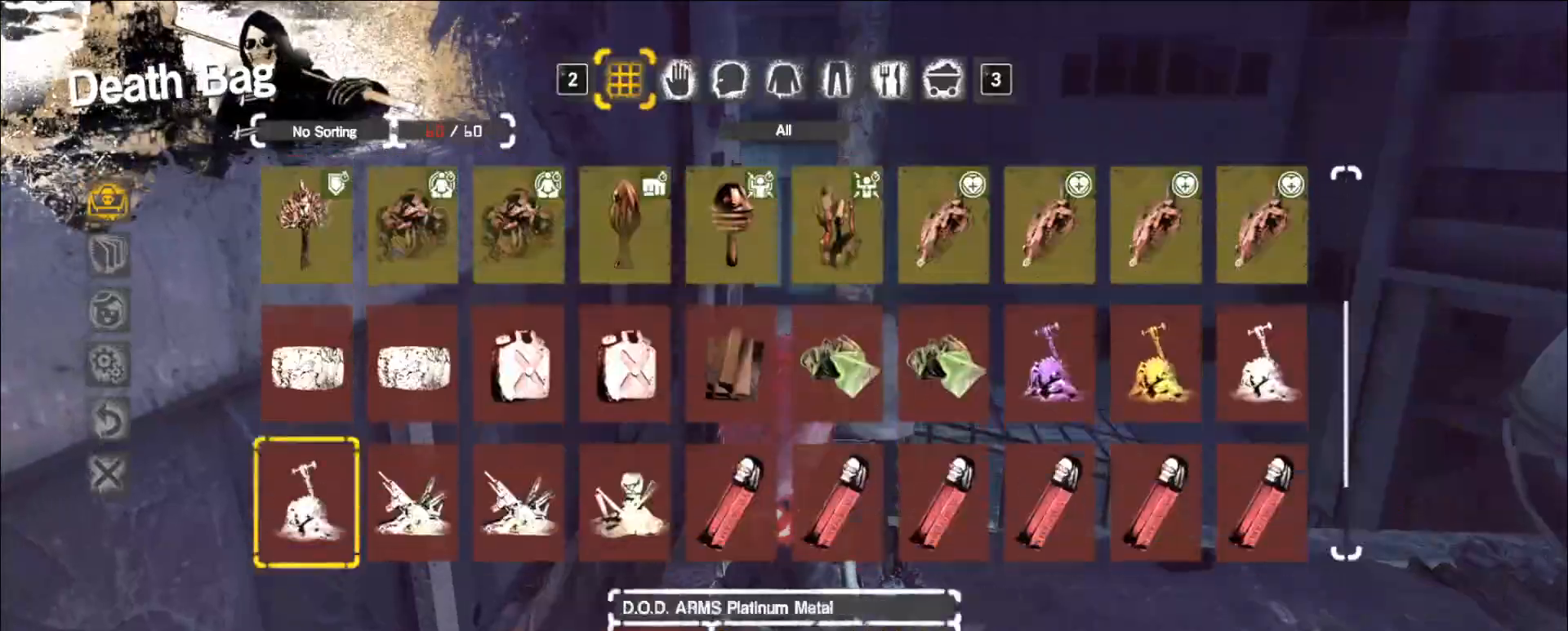
{"keys": ["a", "s"], "mouse": [], "events": [[80, "a", "up"], [120, "s", "down"], [160, "a", "down"], [200, "s", "up"], [280, "a", "up"], [280, "s", "down"], [400, "a", "down"], [400, "s", "up"], [480, "s", "down"]]}
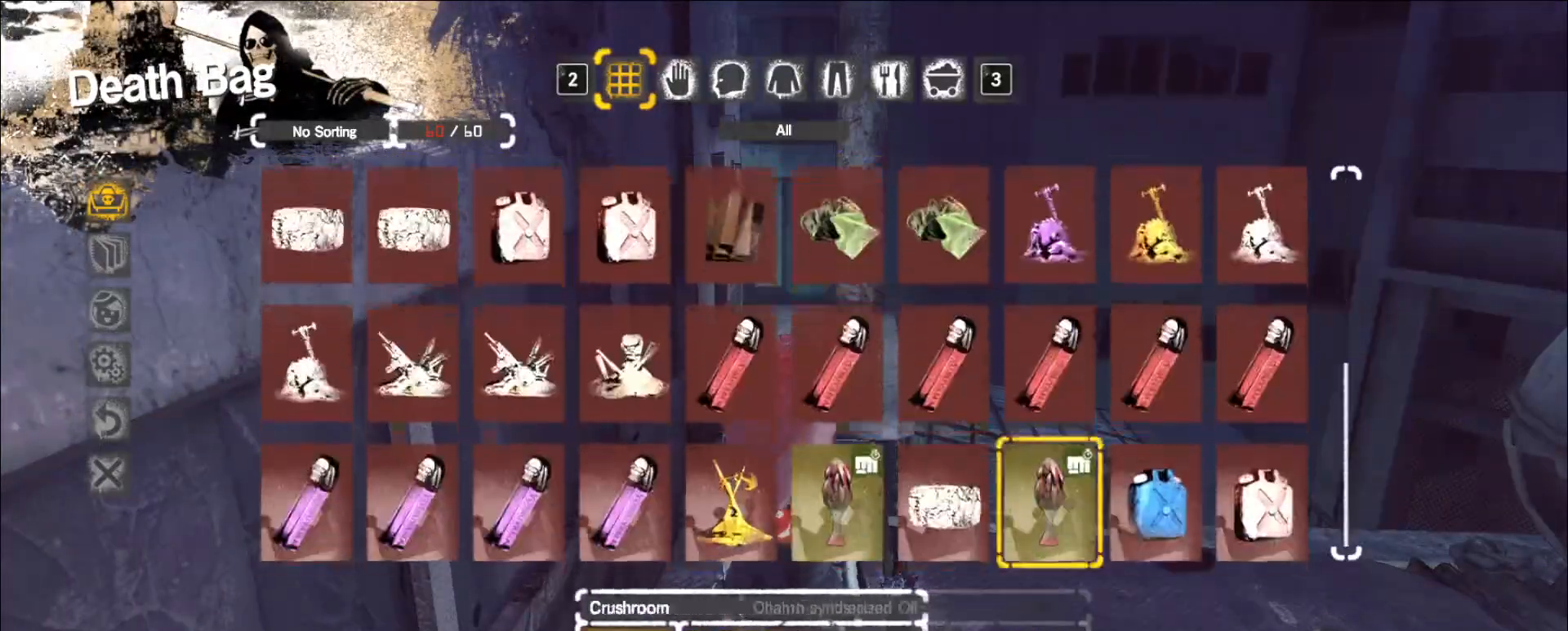
{"keys": [], "mouse": []}
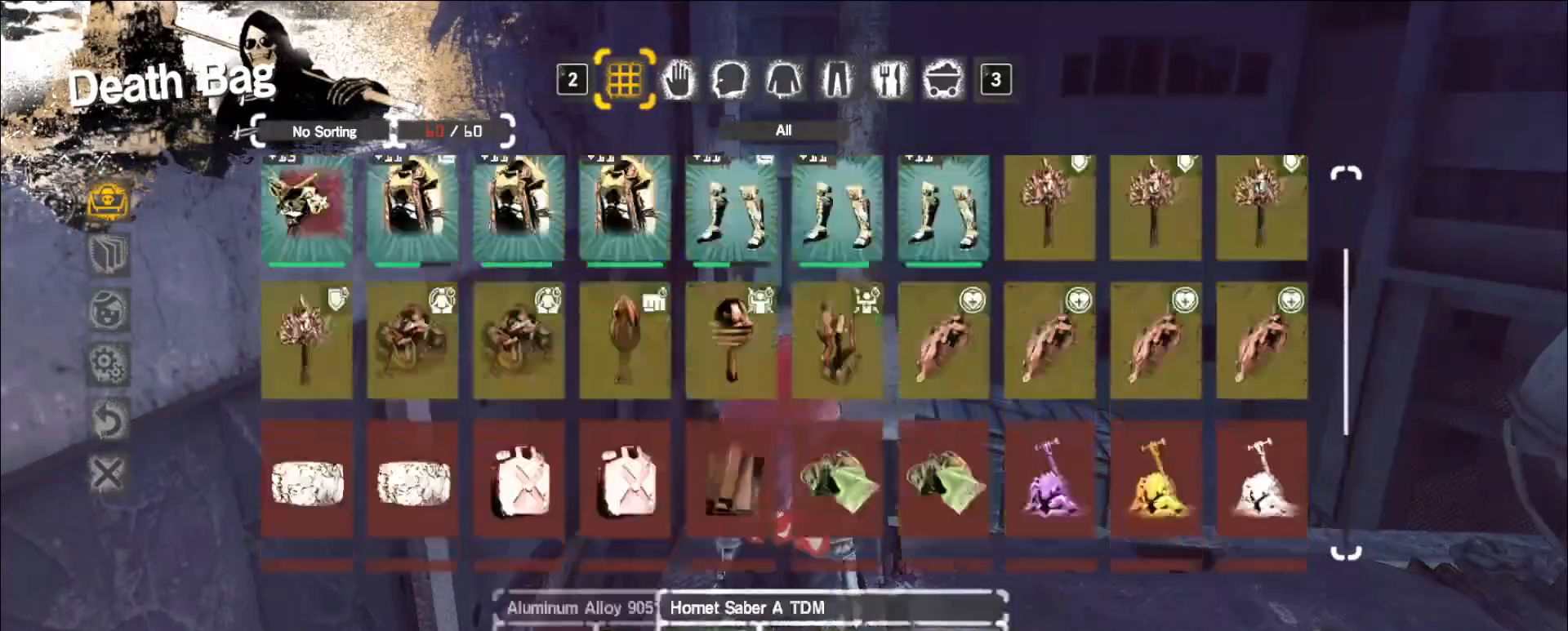
{"keys": [], "mouse": [], "events": [[160, "d", "down"], [240, "d", "up"], [280, "d", "down"], [360, "d", "up"], [440, "mouse_left", "down"], [520, "mouse_left", "up"]]}
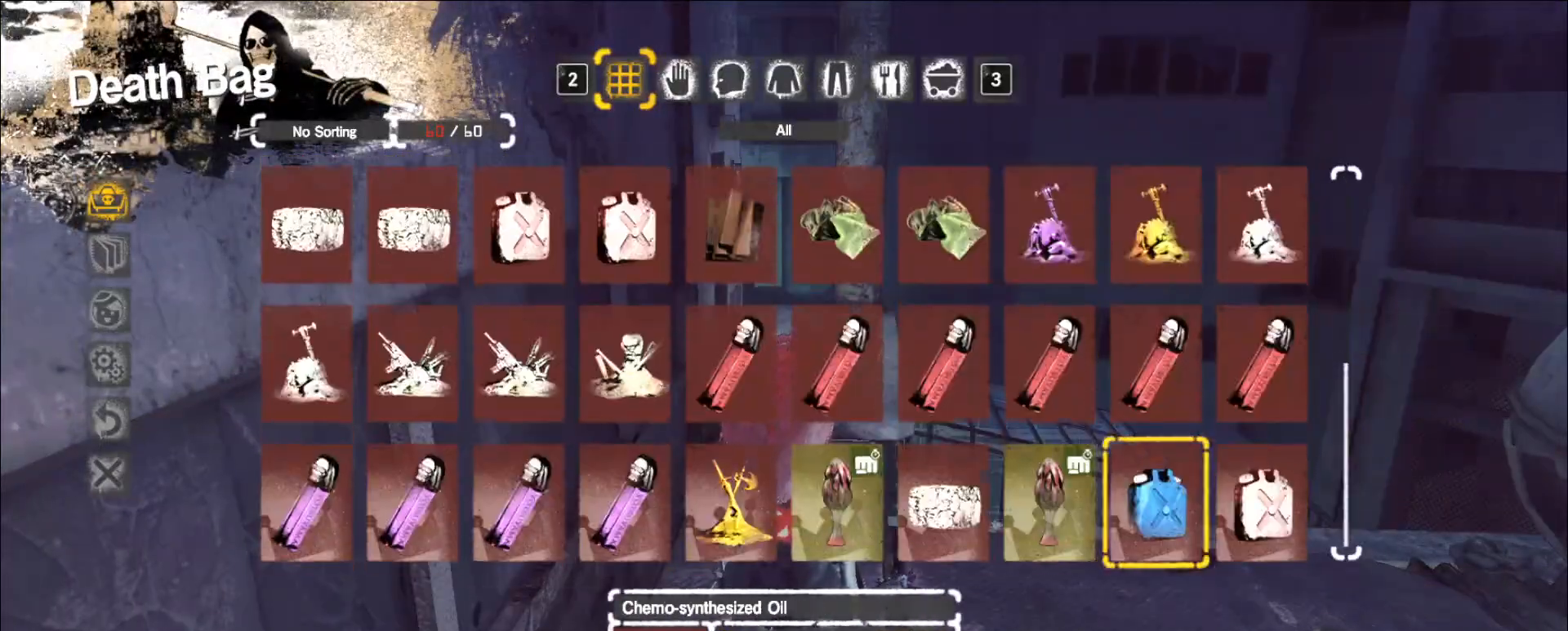
{"keys": [], "mouse": [], "events": [[80, "s", "down"], [120, "mouse_left", "down"], [160, "s", "up"], [240, "mouse_left", "up"]]}
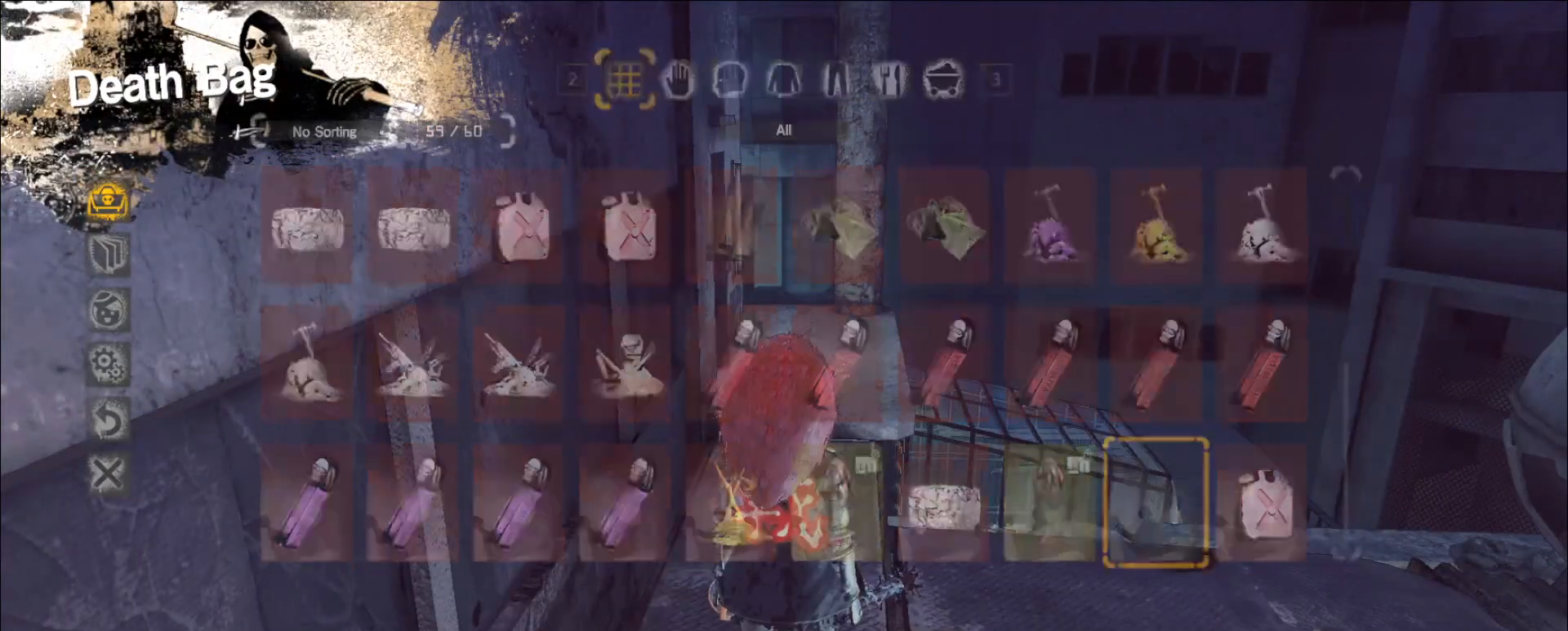
{"keys": ["a"], "mouse": [], "events": [[320, "a", "down"], [400, "w", "down"], [520, "w", "up"]]}
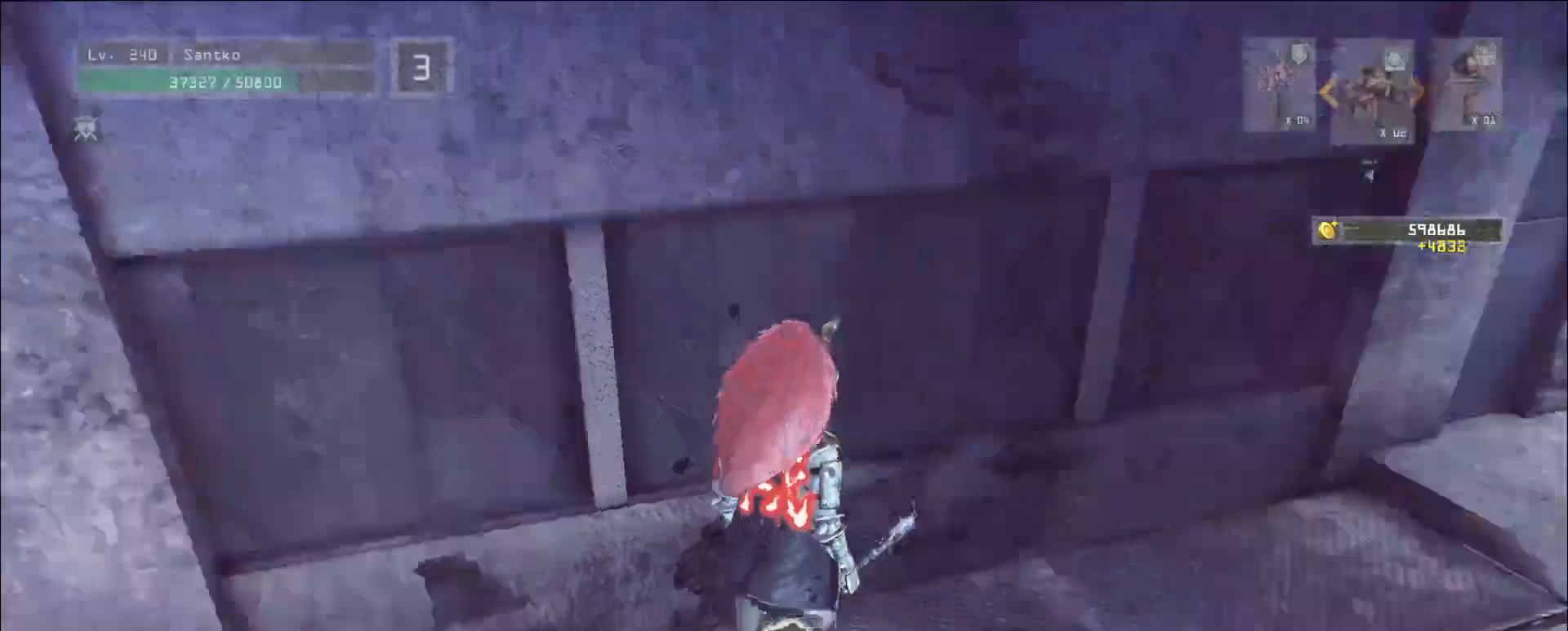
{"keys": ["s", "shift"], "mouse": [], "events": [[40, "w", "down"], [320, "a", "up"], [360, "w", "up"], [400, "shift", "down"], [480, "s", "down"]]}
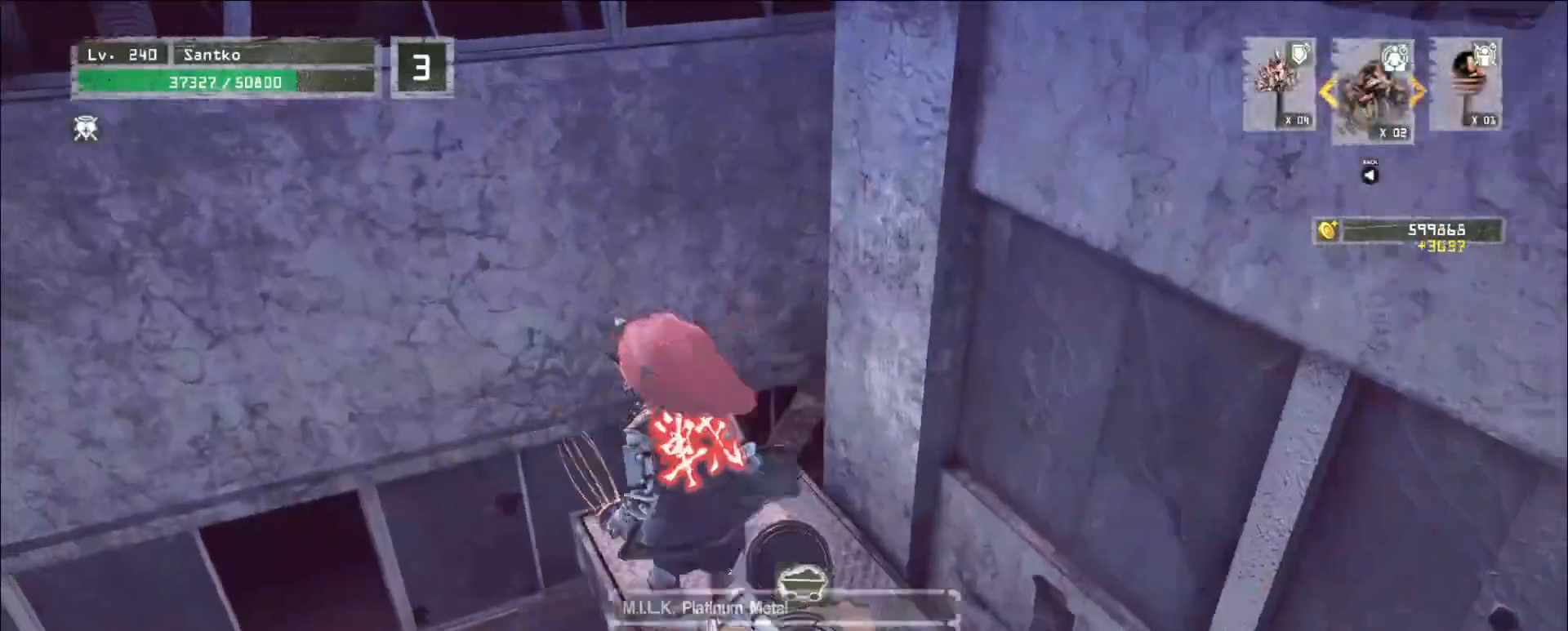
{"keys": [], "mouse": [], "events": [[80, "f", "down"], [160, "f", "up"], [160, "s", "up"], [320, "shift", "up"]]}
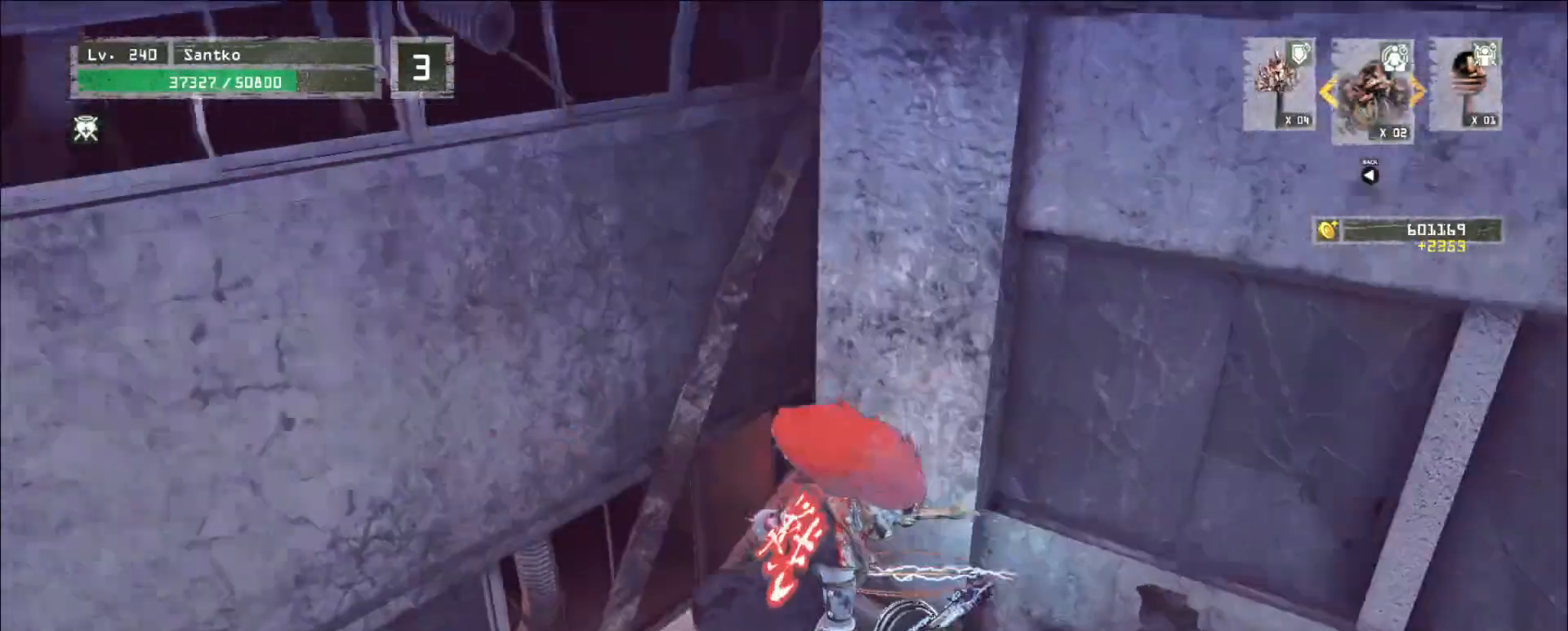
{"keys": [], "mouse": [], "events": []}
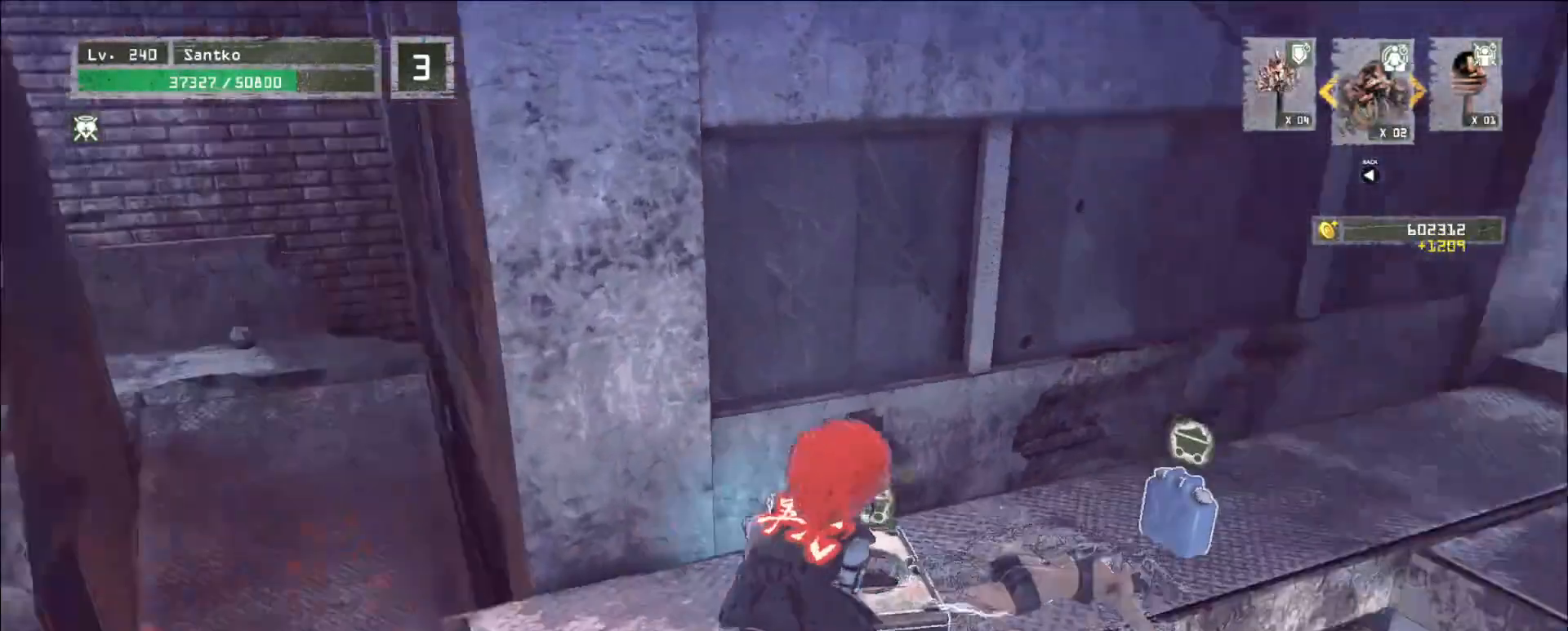
{"keys": [], "mouse": [], "events": []}
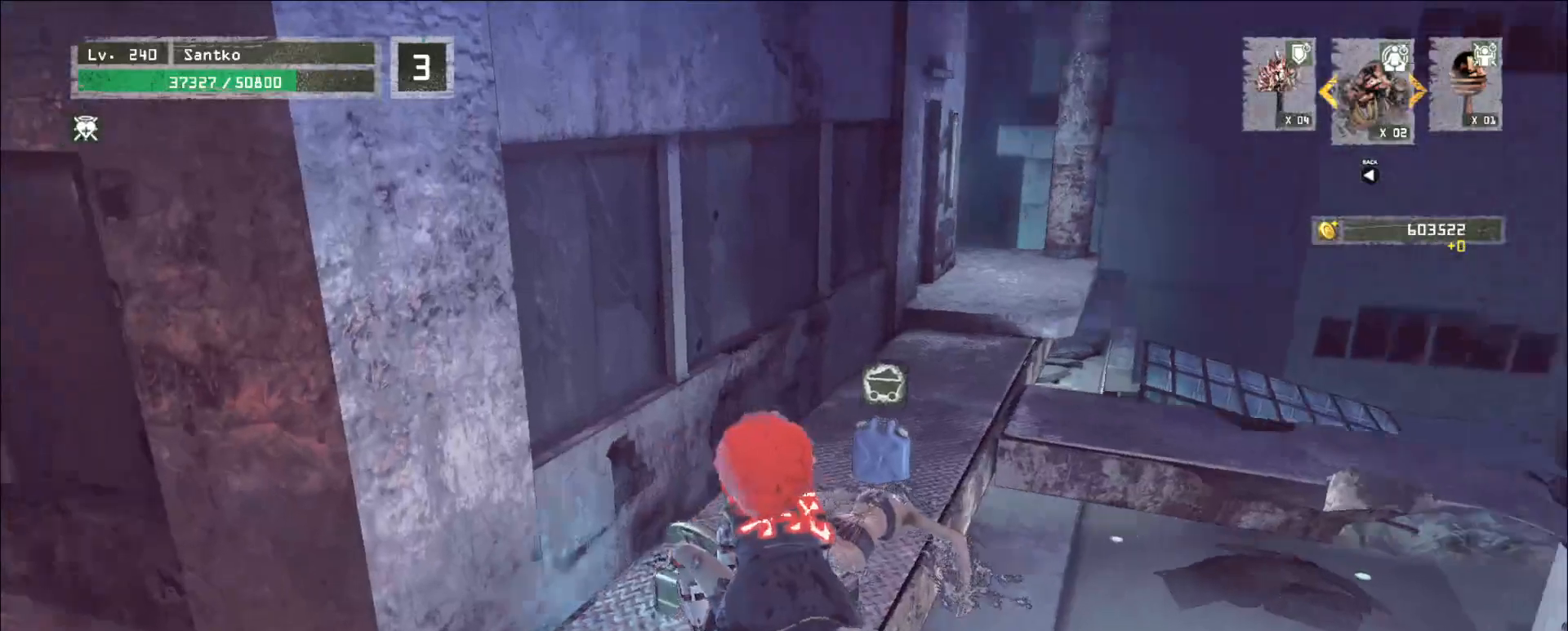
{"keys": ["w"], "mouse": [], "events": [[200, "w", "down"]]}
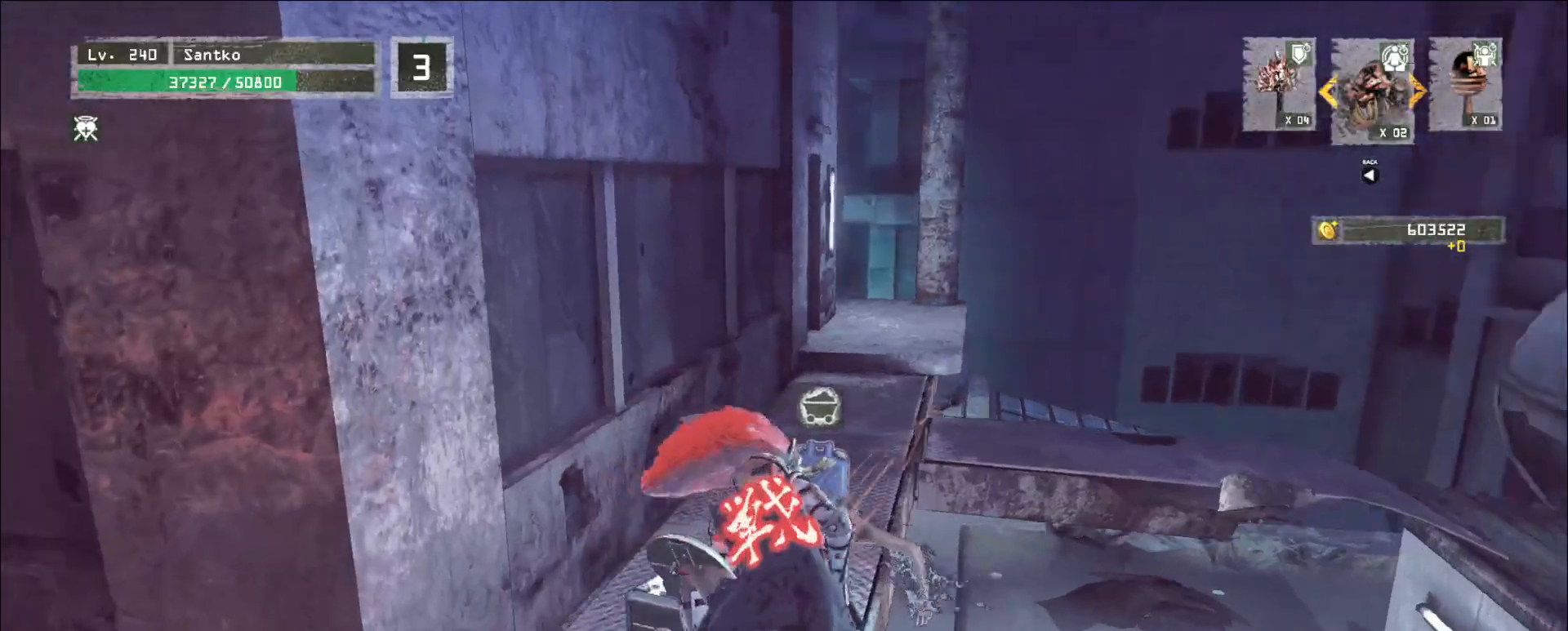
{"keys": ["w"], "mouse": [], "events": []}
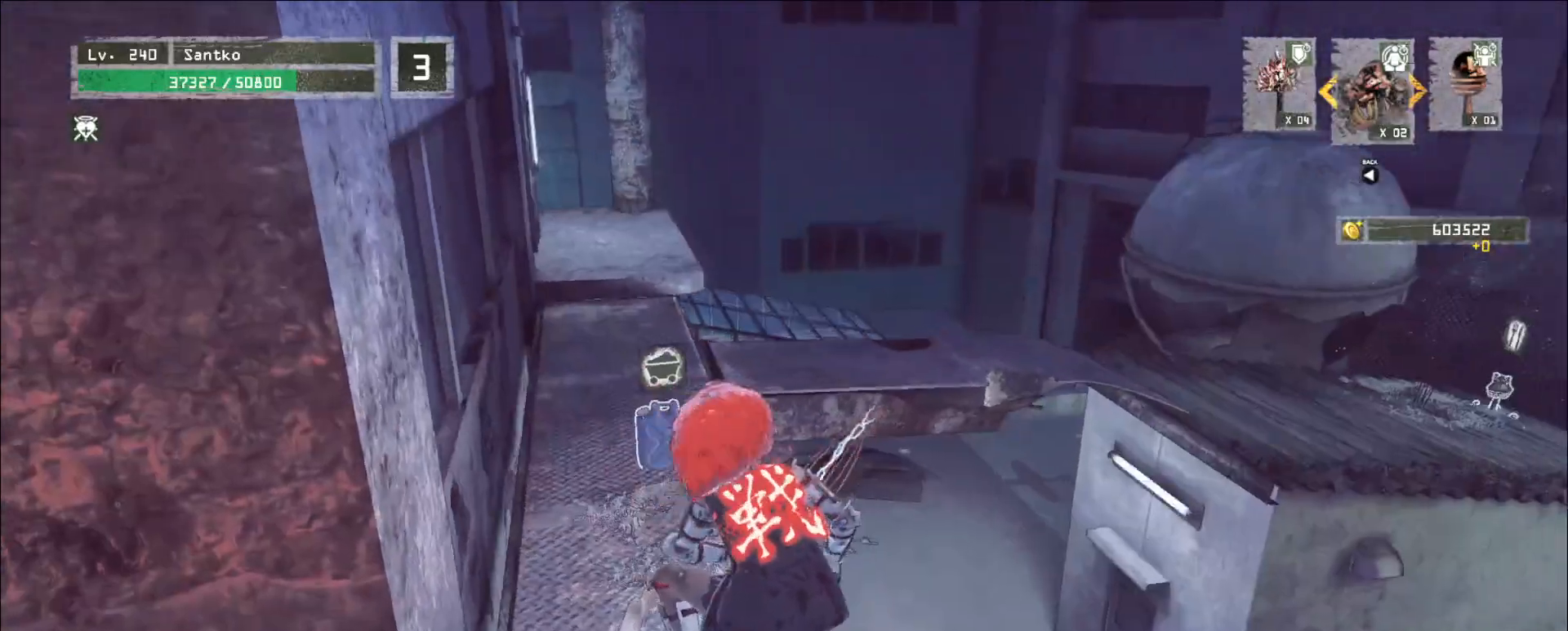
{"keys": ["a", "w"], "mouse": [], "events": [[120, "a", "down"]]}
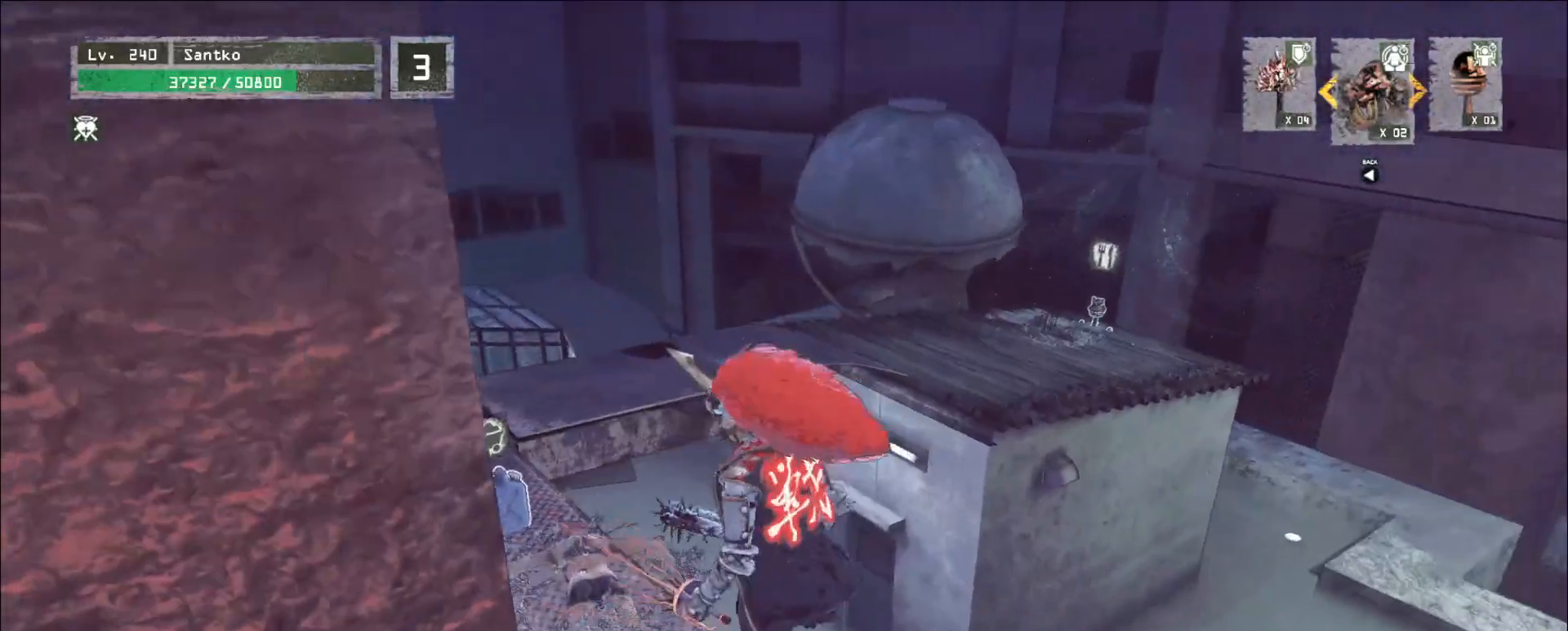
{"keys": ["w"], "mouse": [], "events": [[40, "ctrl", "down"], [160, "ctrl", "up"], [400, "a", "up"]]}
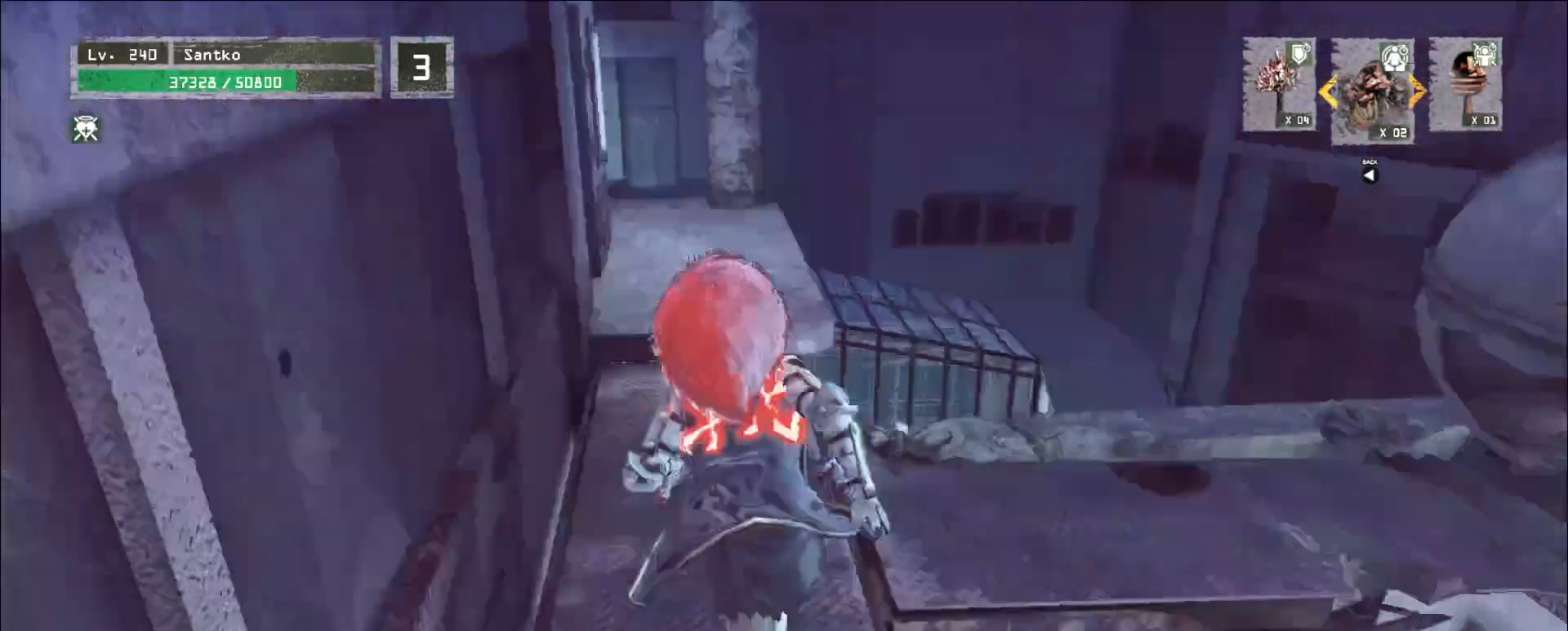
{"keys": [], "mouse": [], "events": [[200, "w", "up"], [240, "r", "down"], [360, "r", "up"]]}